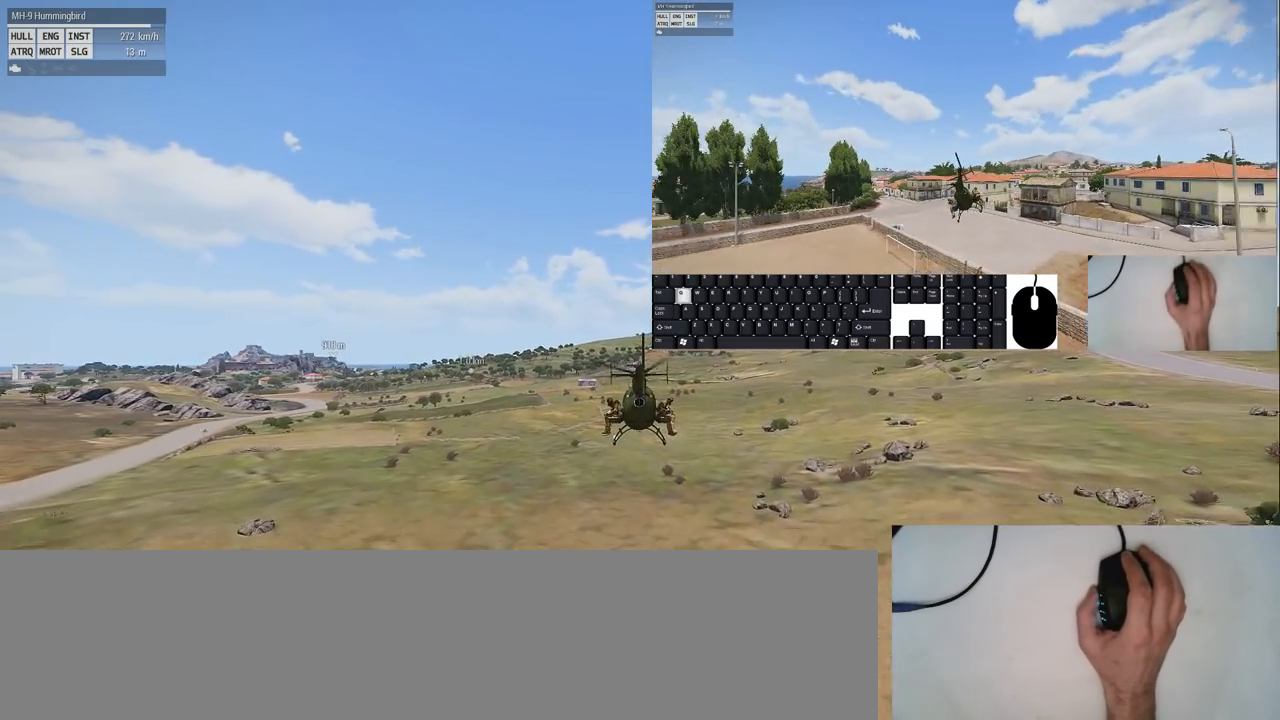
Gameplay with keyboard and mouse; each line is a JSON object with the keys and mouse buttons held at the frame after it. "events" lists presses ("down") and releases ("up") of "1", "2", "3", "4", "5", "a", "alt", "c", "caps_lock", "ctrl", "d", "down", "e", "f", "g", "left", "q", "r", "right", "s", "shift", "space", "t", "tab", "up", "v", "w", "x", "z" and "mouse_wheel" between this image and that frame as [ms after this image, input, new state], when the widget could be followed in between. "mouse_wheel" = the "wheel" button of the "mouse" list. No other keys are recorded. "wheel" means that the mouse wheel is clicked or scrolled. Mouse movement is not recorded.
{"keys": ["shift"], "mouse": [], "events": []}
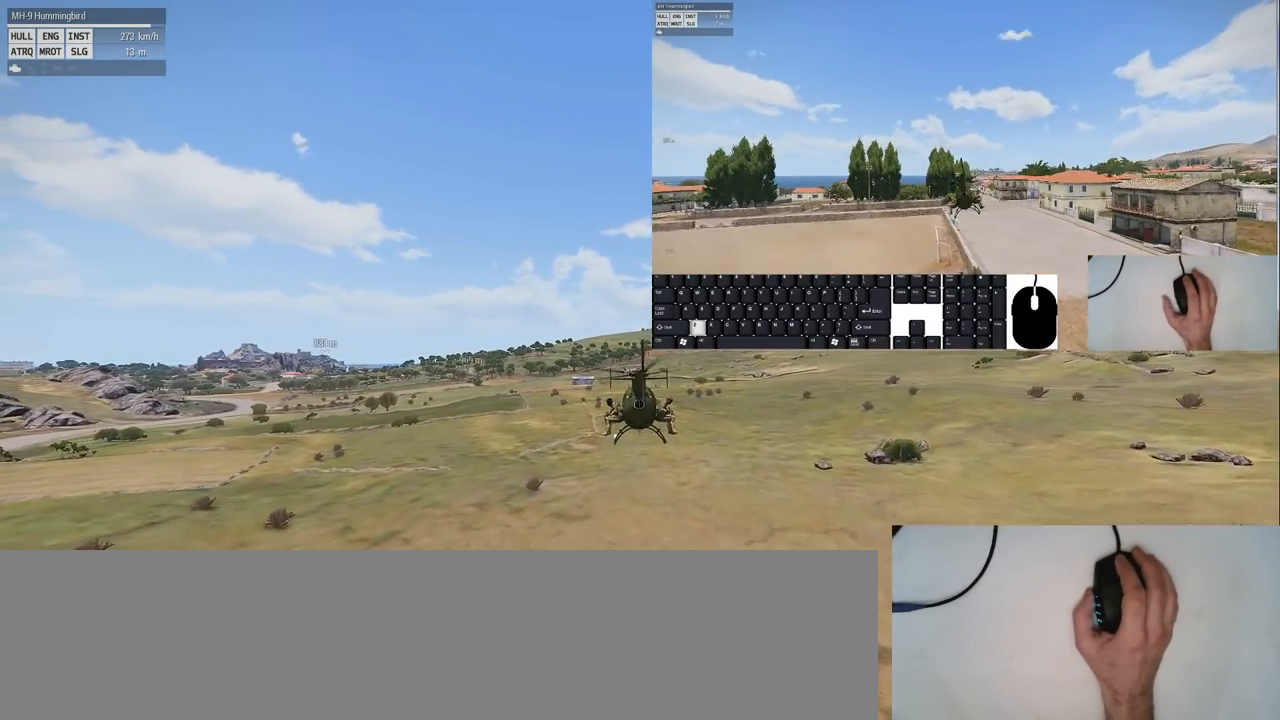
{"keys": ["shift"], "mouse": [], "events": []}
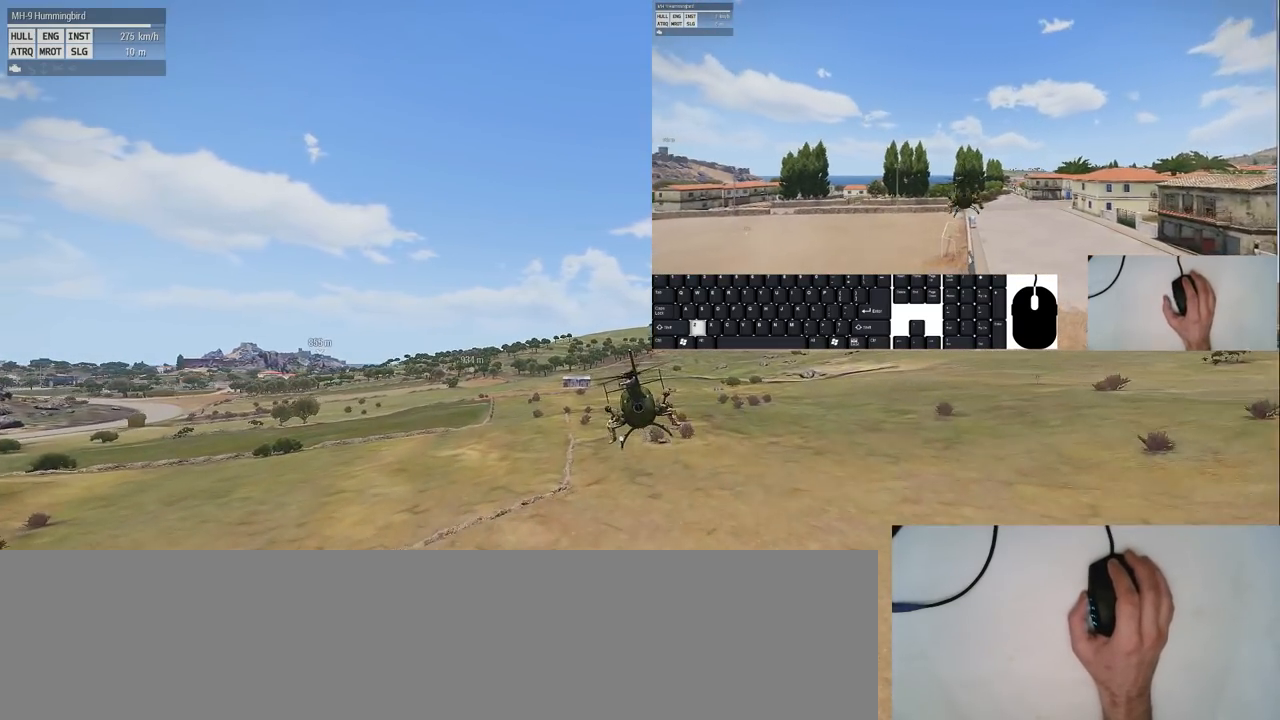
{"keys": ["shift"], "mouse": [], "events": []}
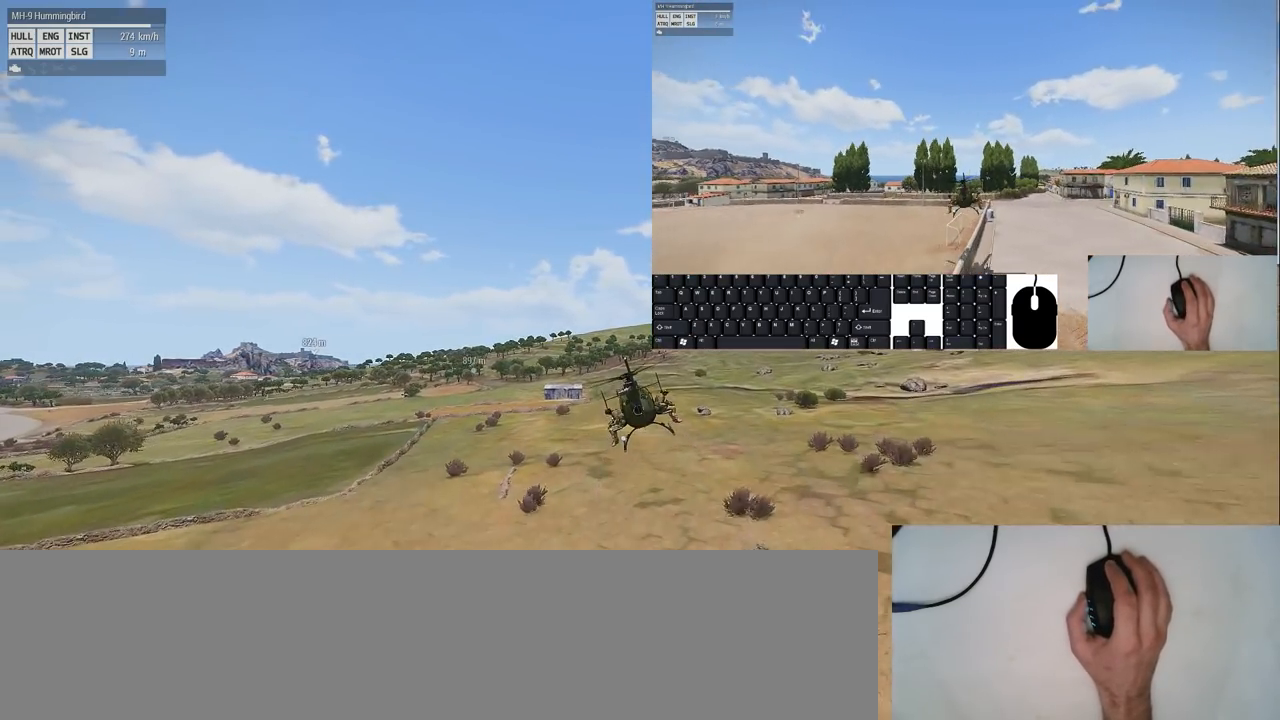
{"keys": ["shift"], "mouse": [], "events": []}
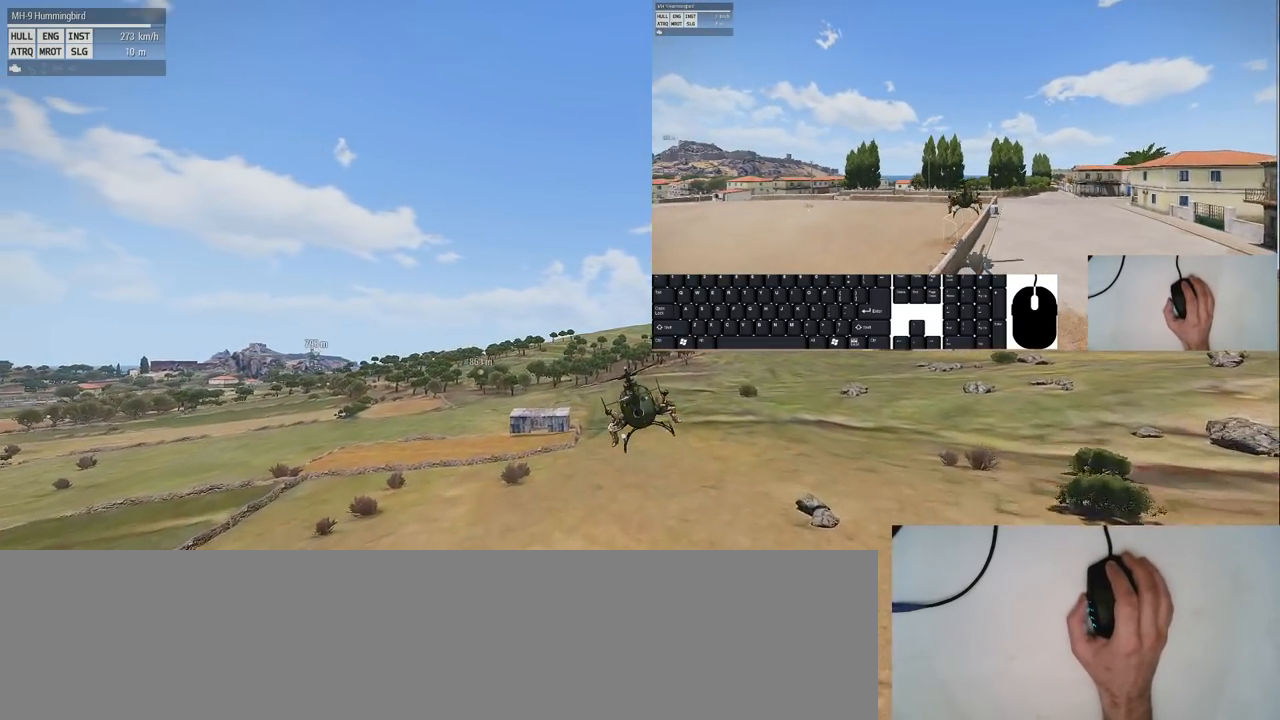
{"keys": ["shift"], "mouse": [], "events": []}
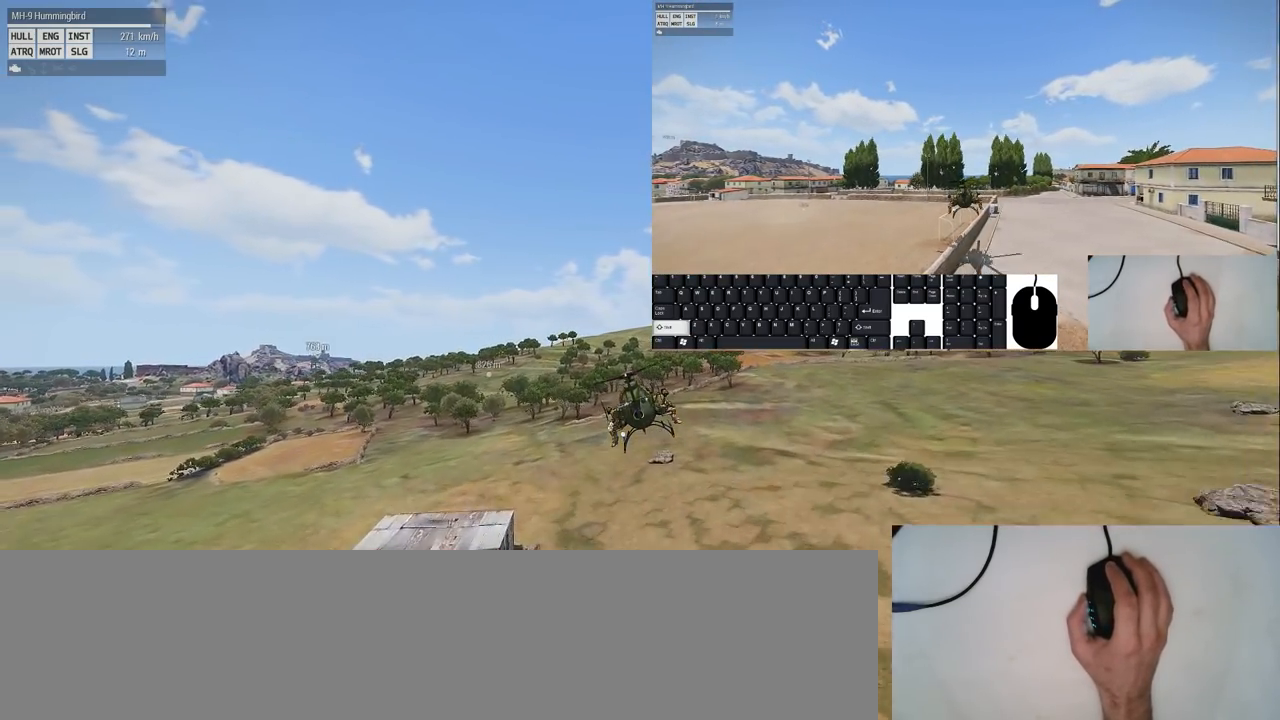
{"keys": ["shift"], "mouse": [], "events": []}
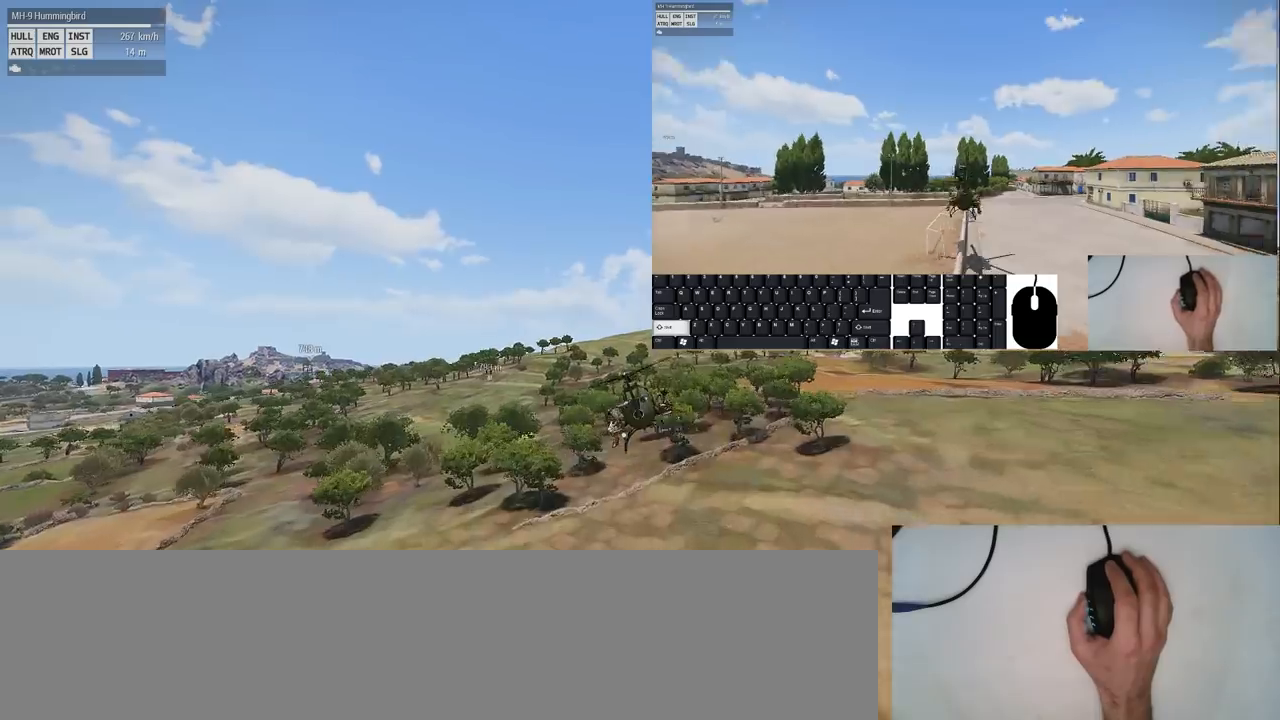
{"keys": ["shift"], "mouse": [], "events": []}
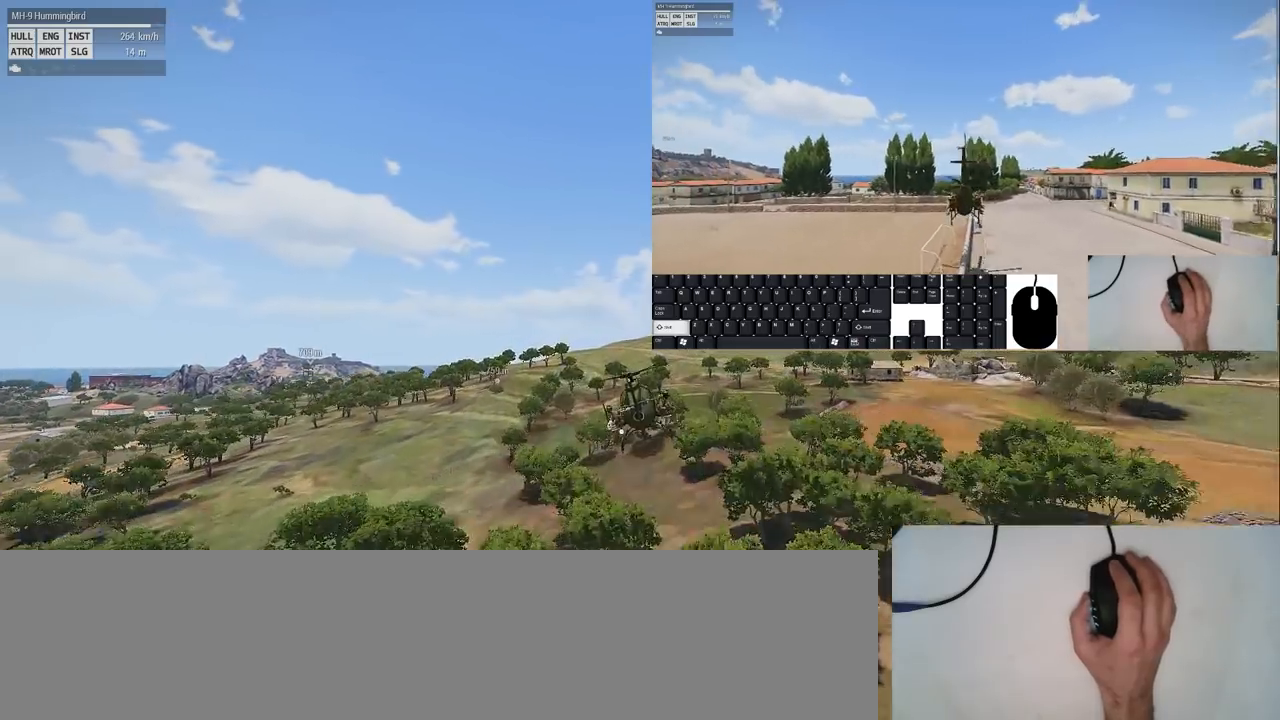
{"keys": ["shift"], "mouse": [], "events": []}
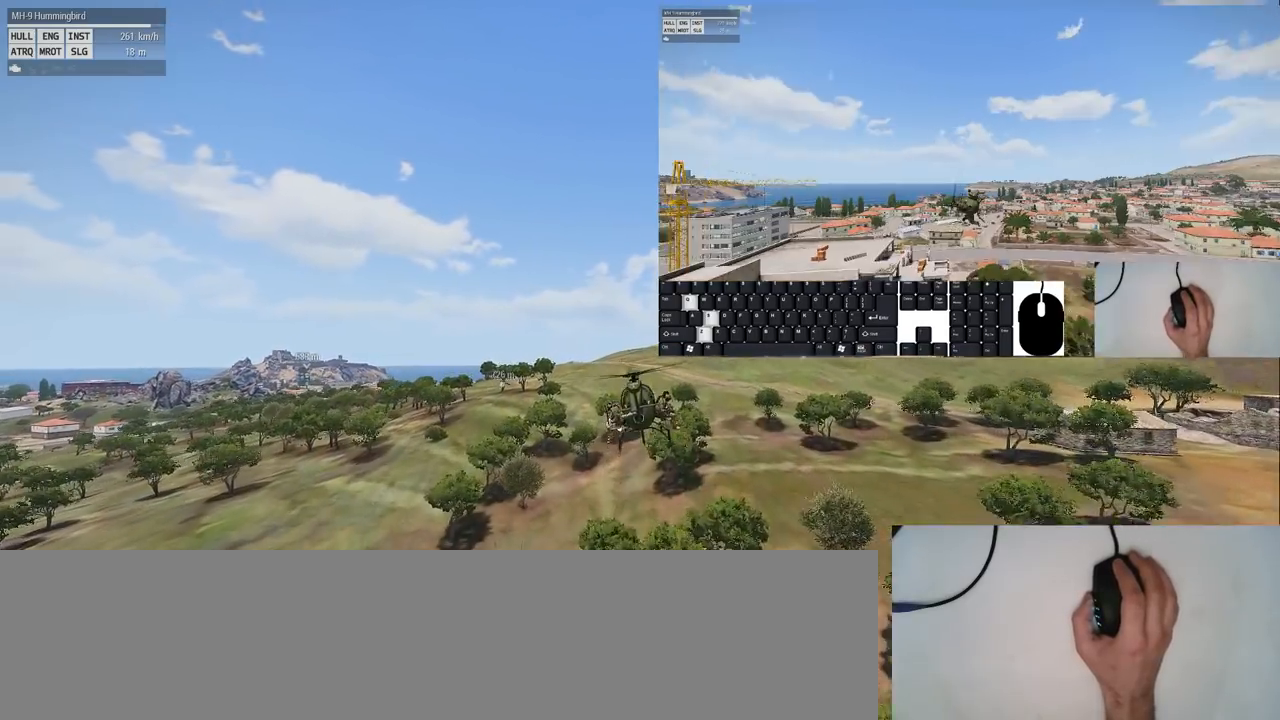
{"keys": ["shift"], "mouse": [], "events": []}
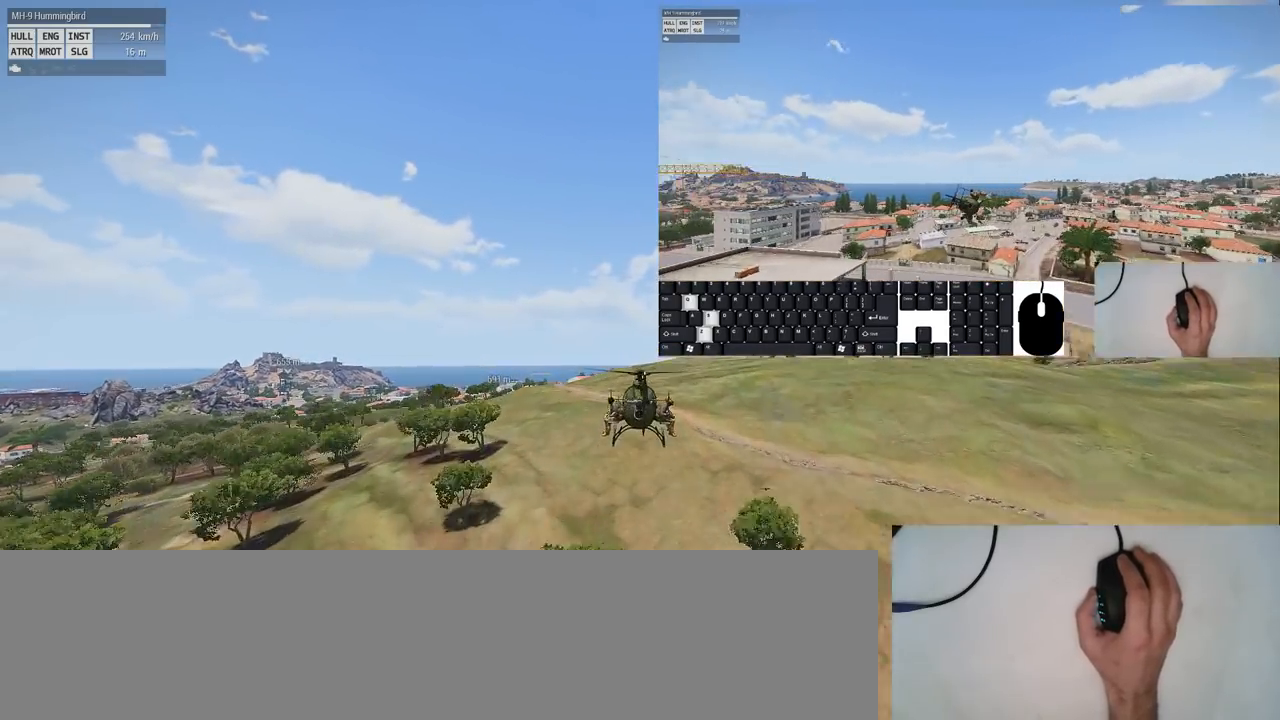
{"keys": ["shift"], "mouse": [], "events": []}
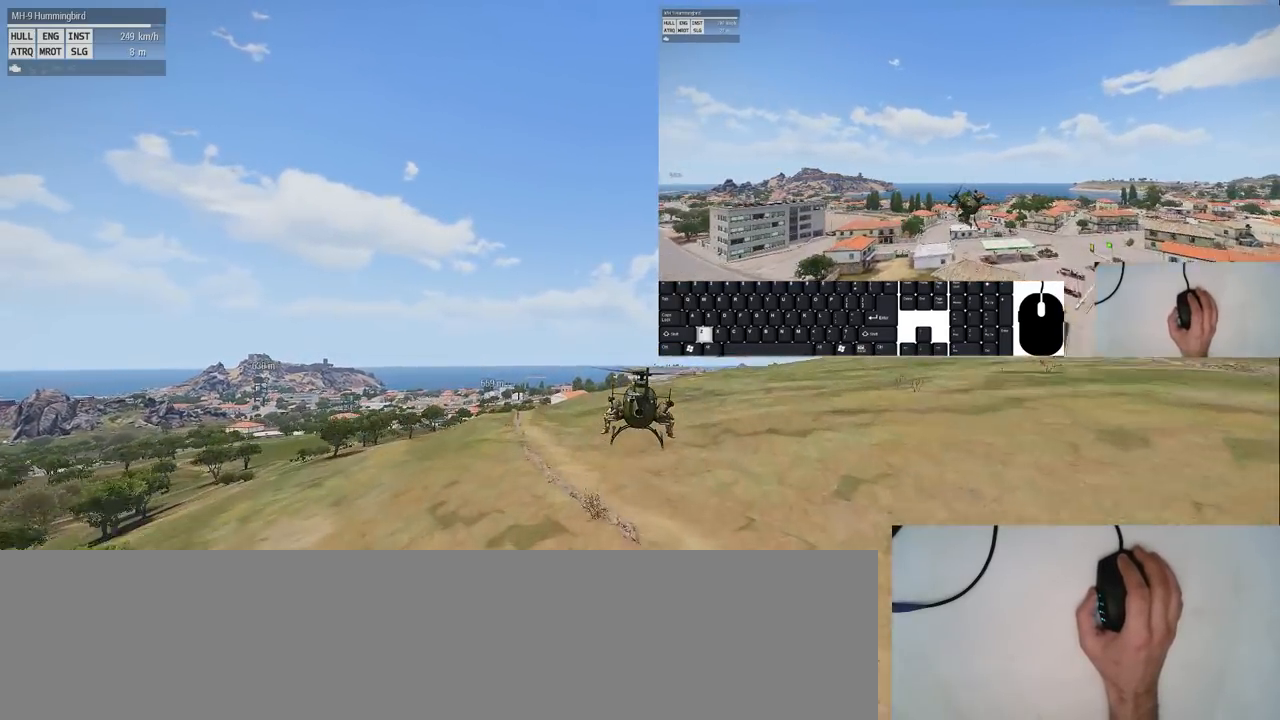
{"keys": ["shift"], "mouse": [], "events": []}
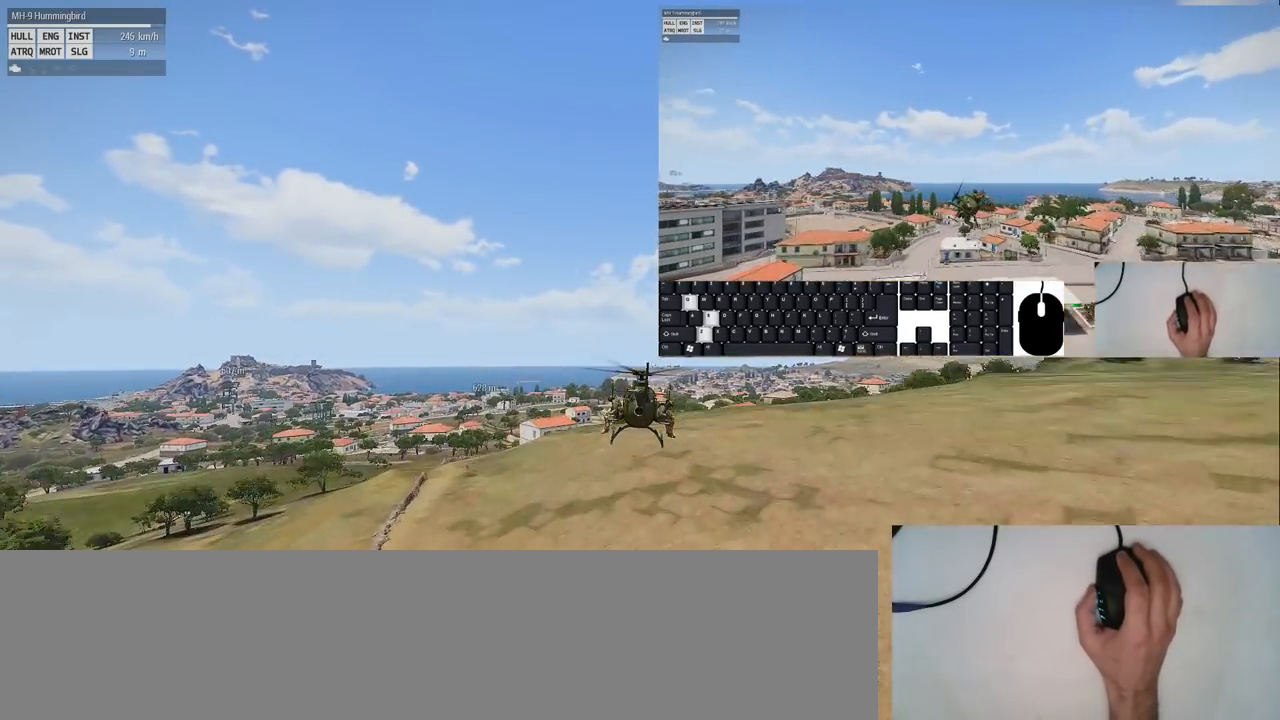
{"keys": ["shift"], "mouse": [], "events": []}
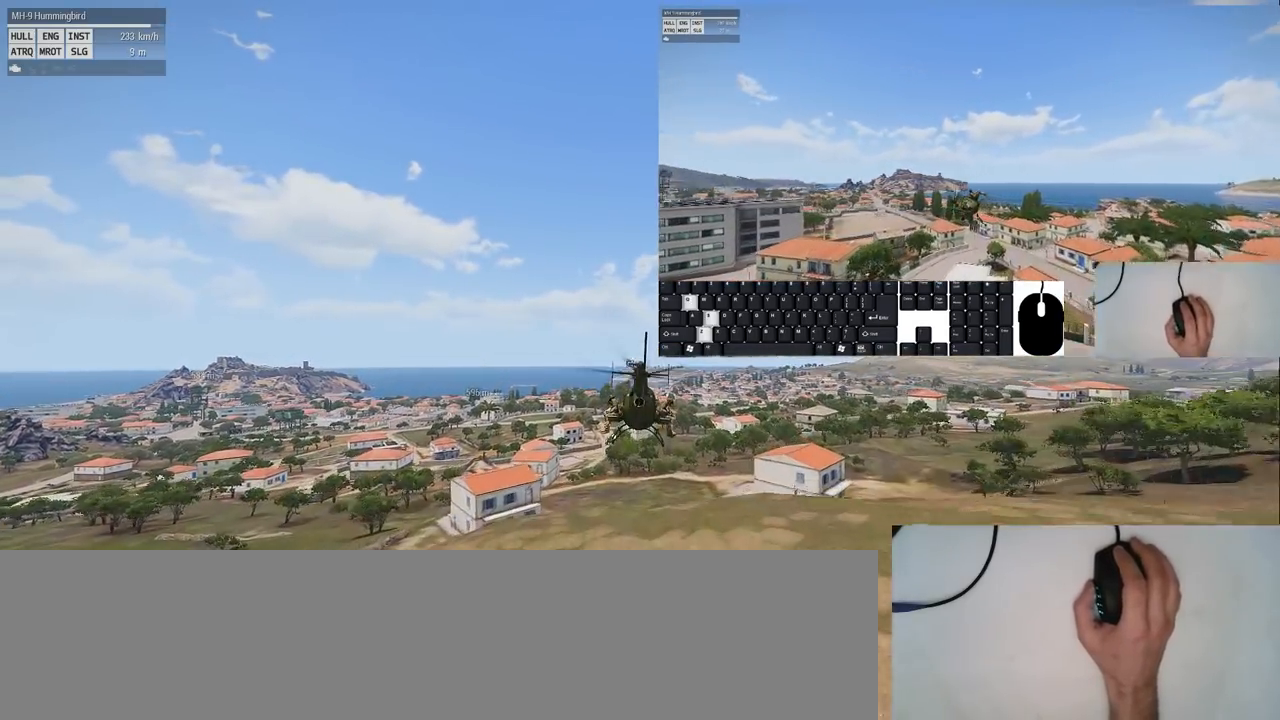
{"keys": ["shift"], "mouse": [], "events": []}
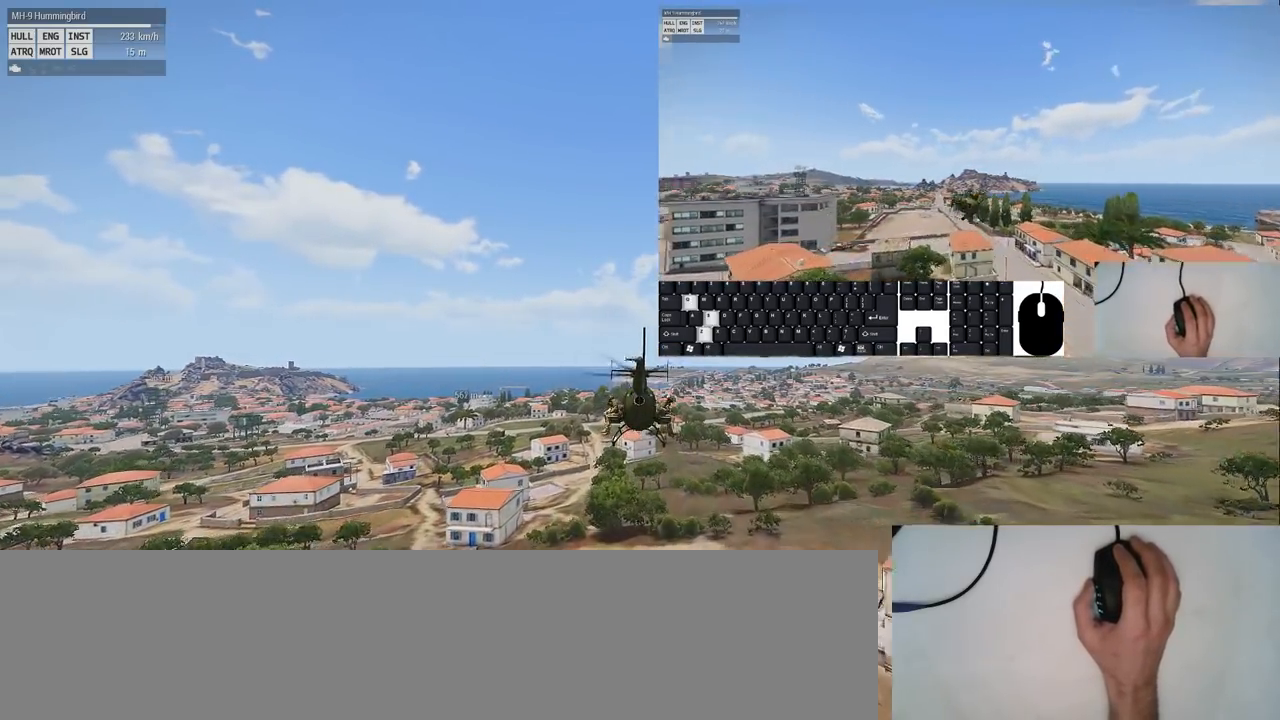
{"keys": ["shift"], "mouse": [], "events": []}
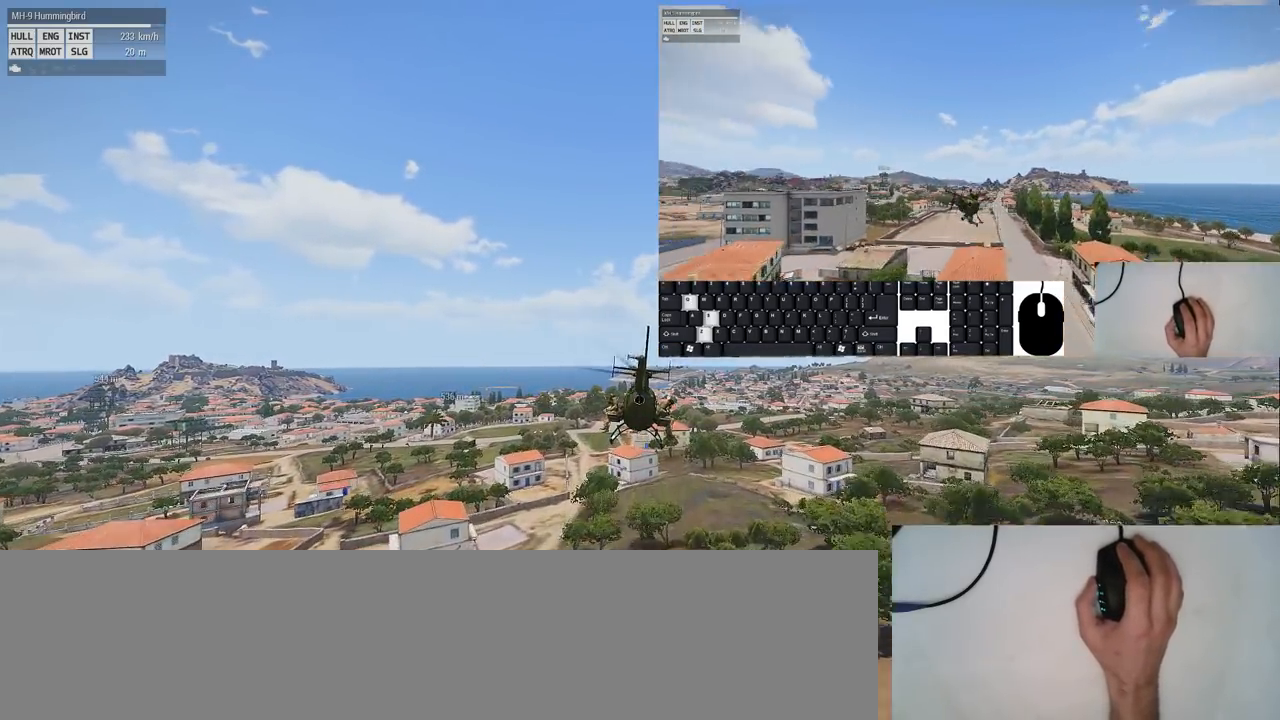
{"keys": ["shift"], "mouse": [], "events": []}
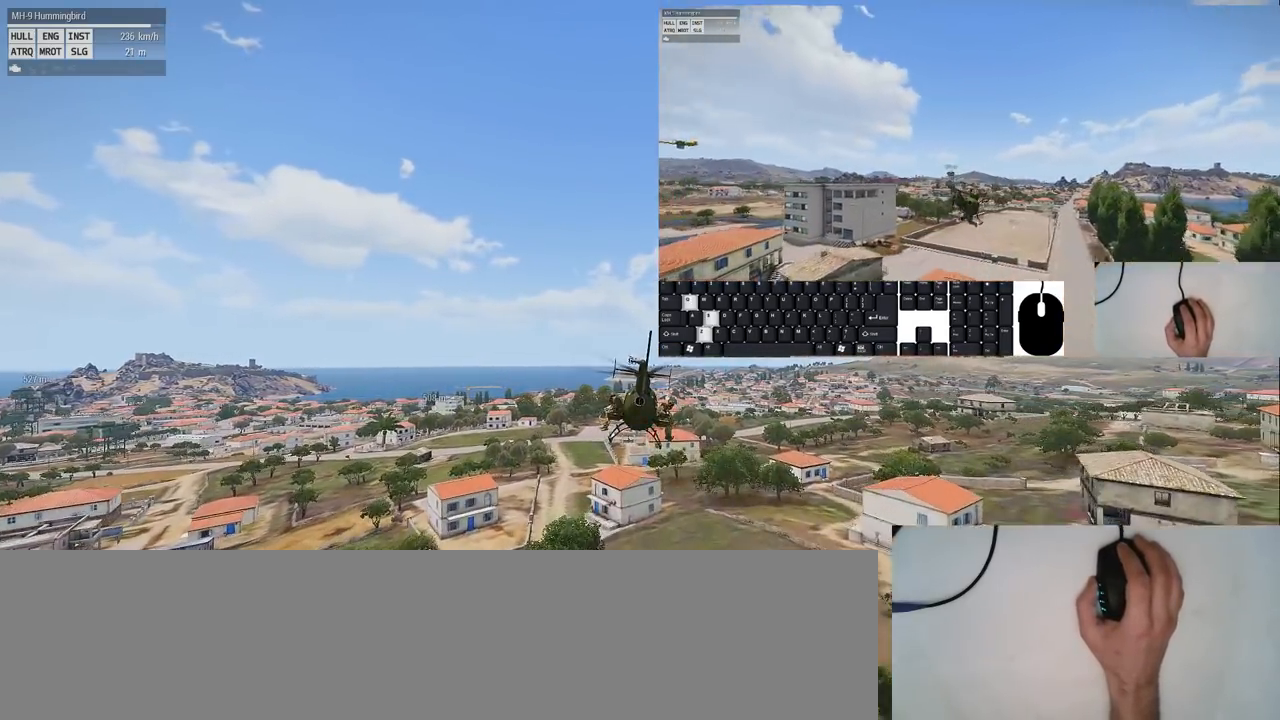
{"keys": ["shift"], "mouse": [], "events": []}
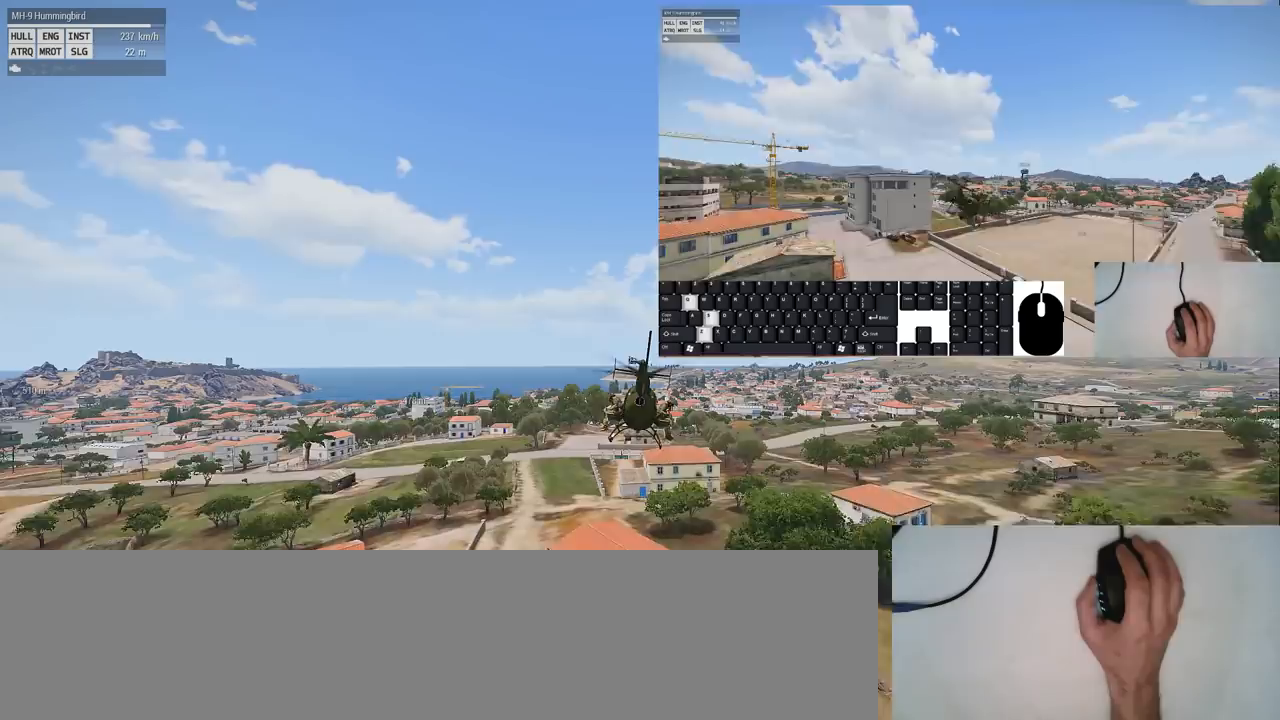
{"keys": ["shift"], "mouse": [], "events": []}
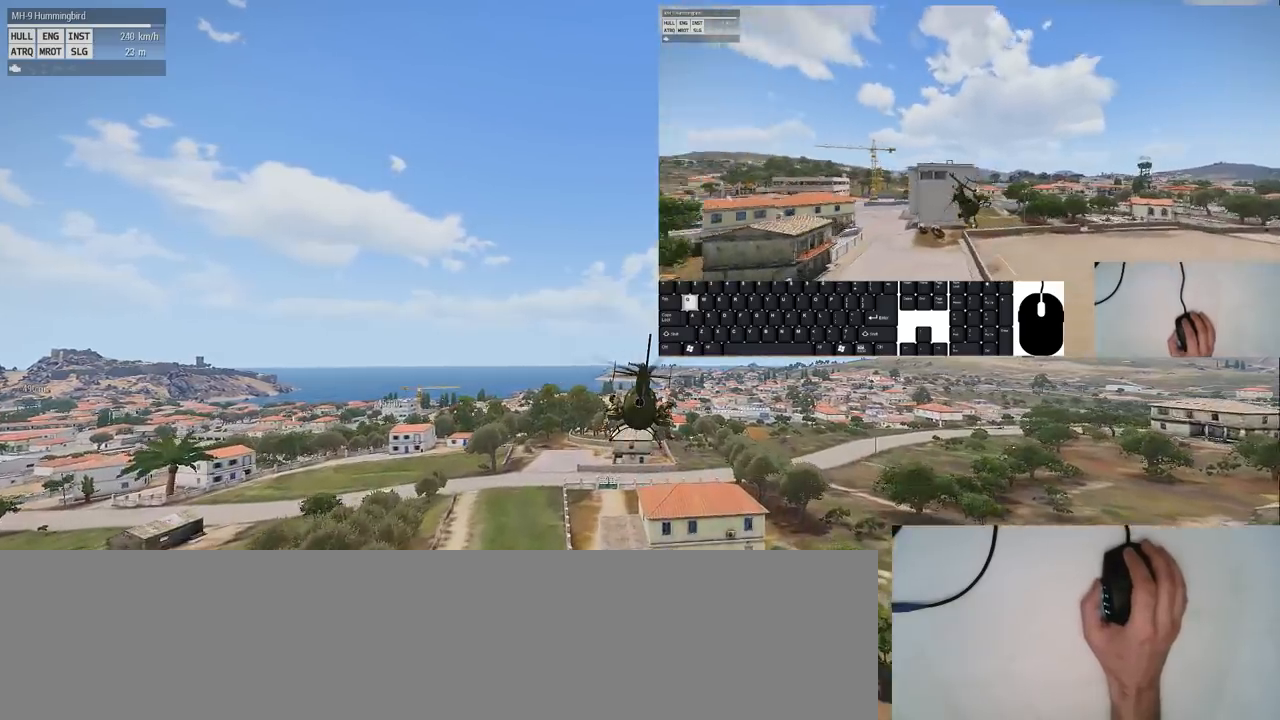
{"keys": ["shift"], "mouse": [], "events": []}
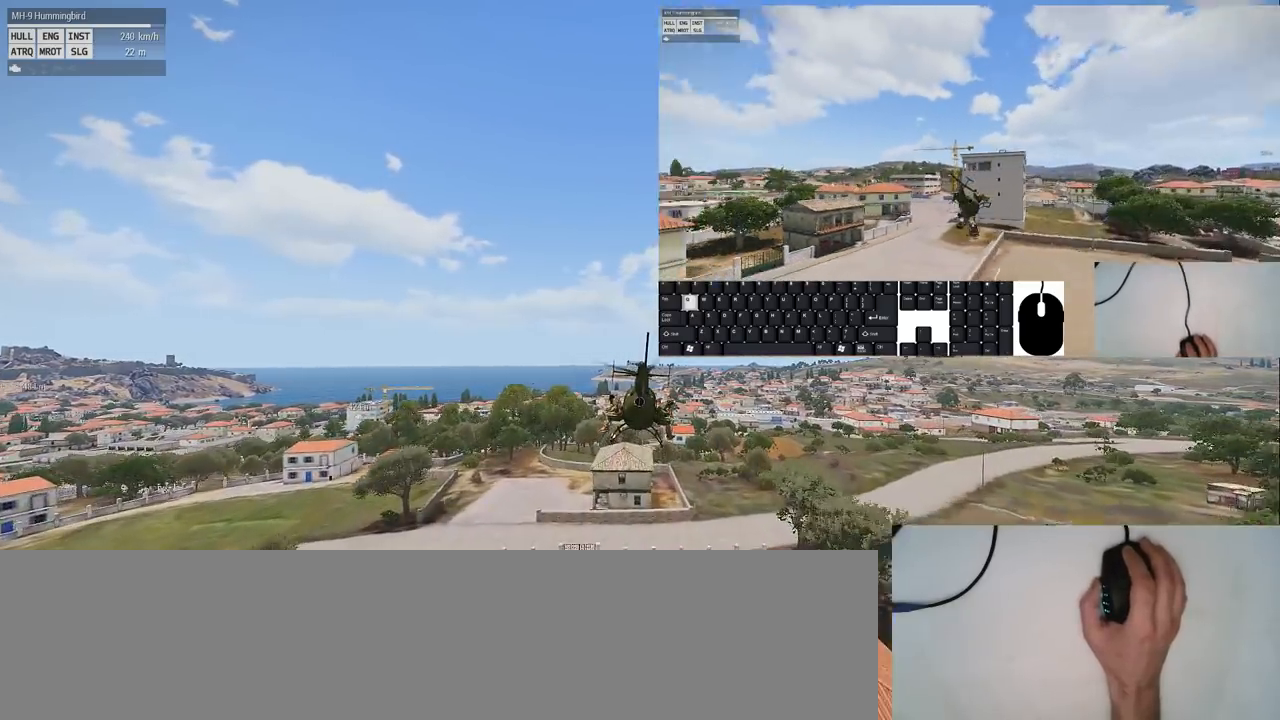
{"keys": ["shift"], "mouse": [], "events": []}
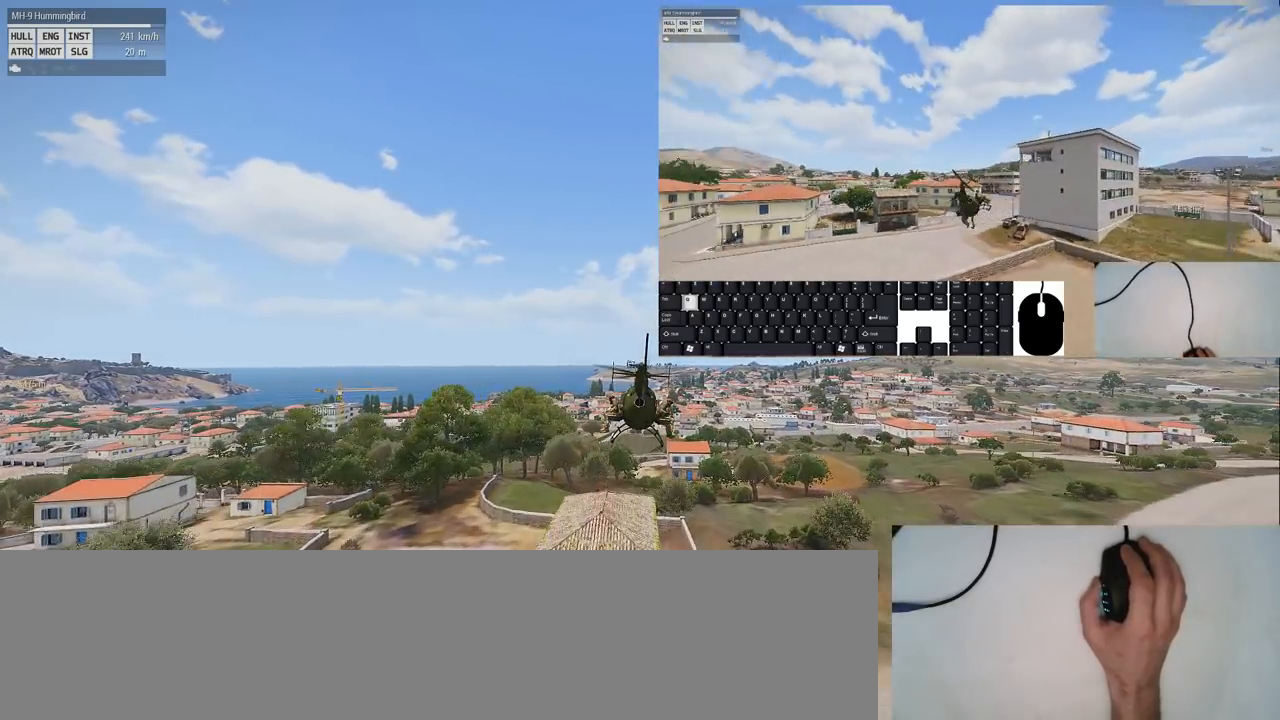
{"keys": ["shift"], "mouse": [], "events": []}
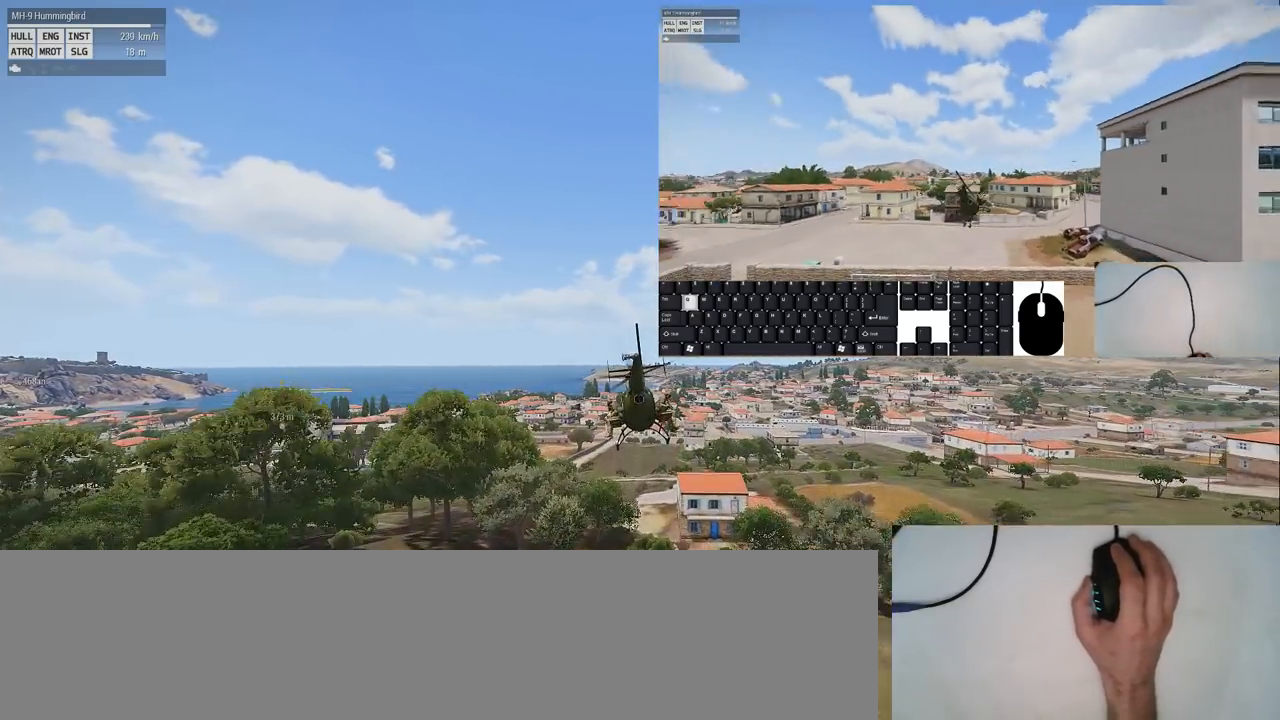
{"keys": ["shift"], "mouse": [], "events": []}
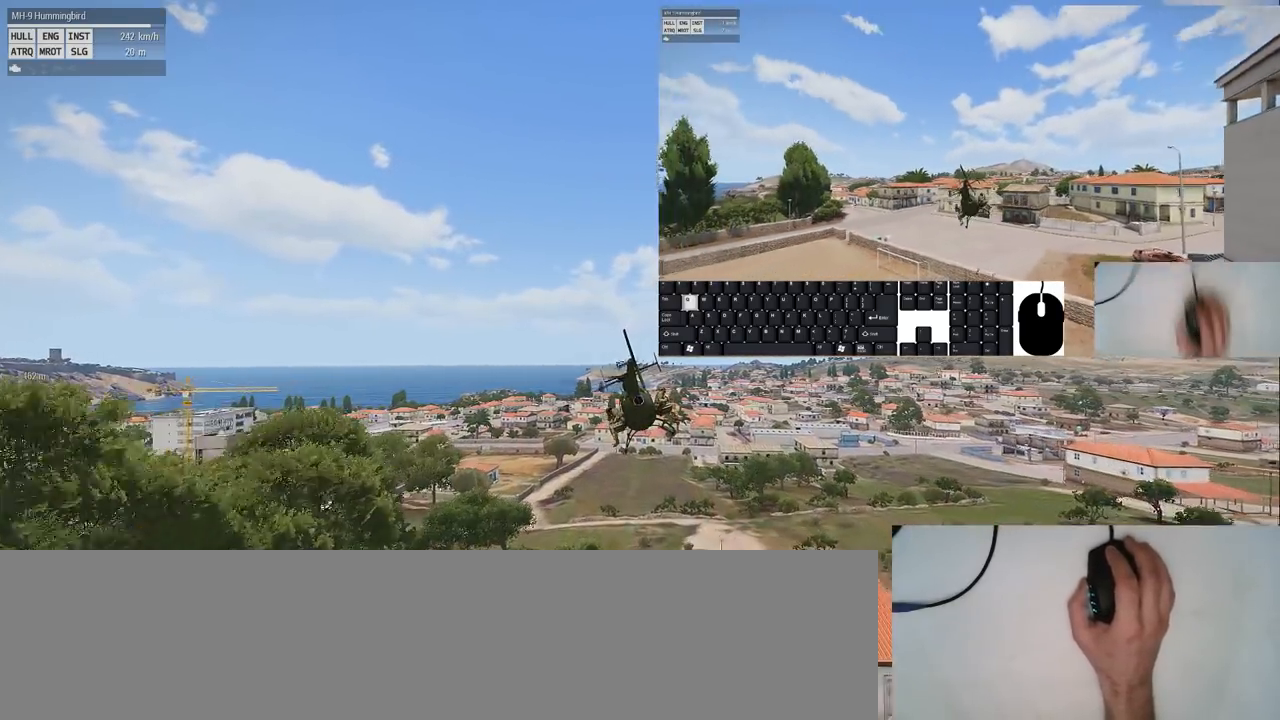
{"keys": ["shift"], "mouse": [], "events": []}
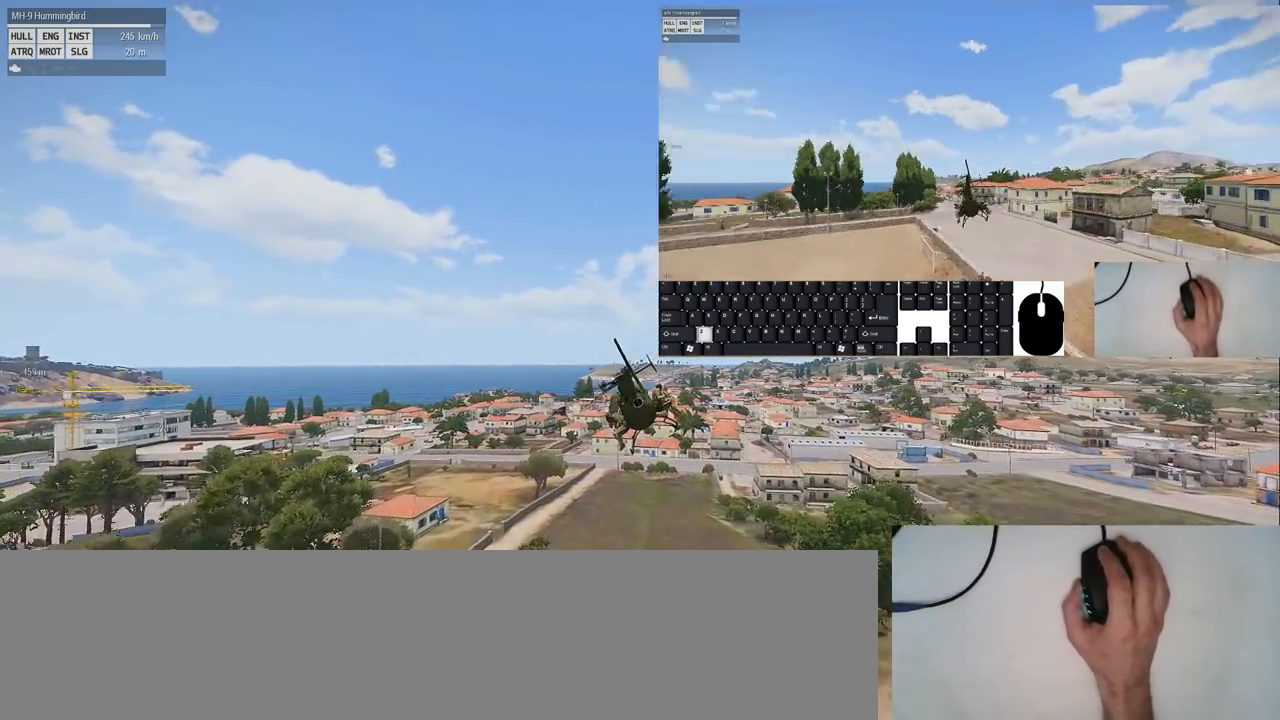
{"keys": ["shift"], "mouse": [], "events": []}
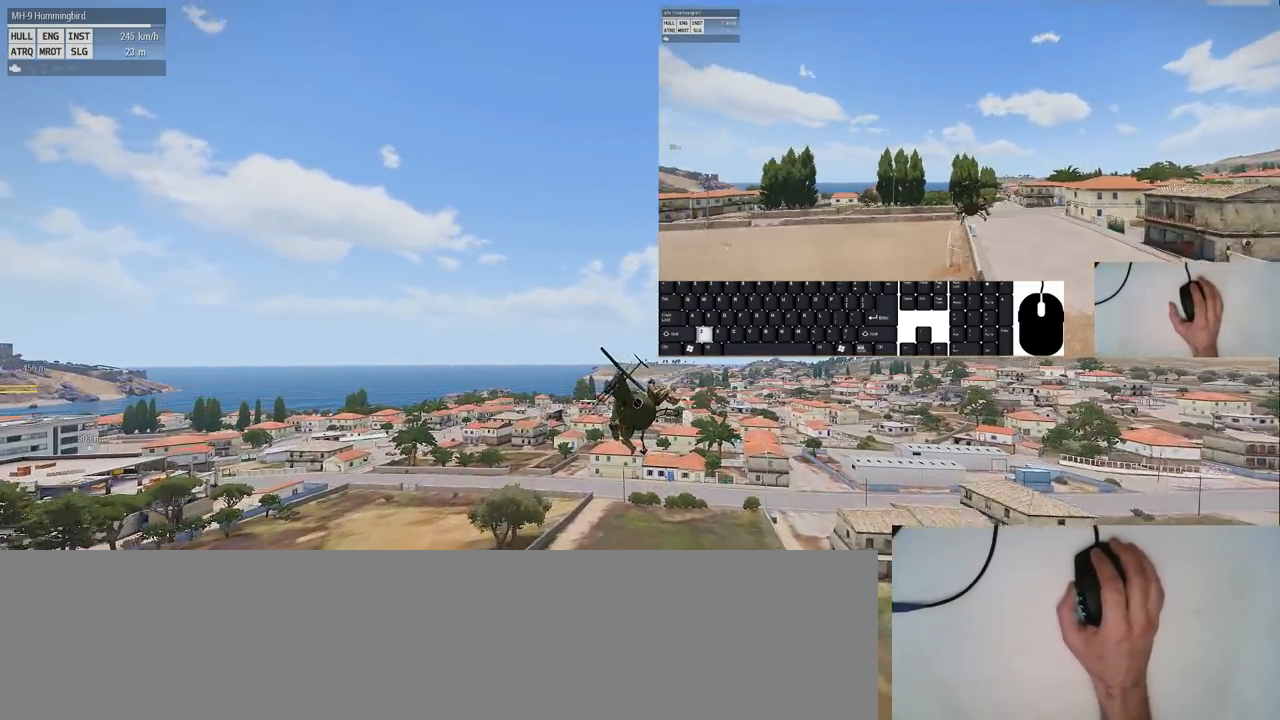
{"keys": ["shift"], "mouse": [], "events": []}
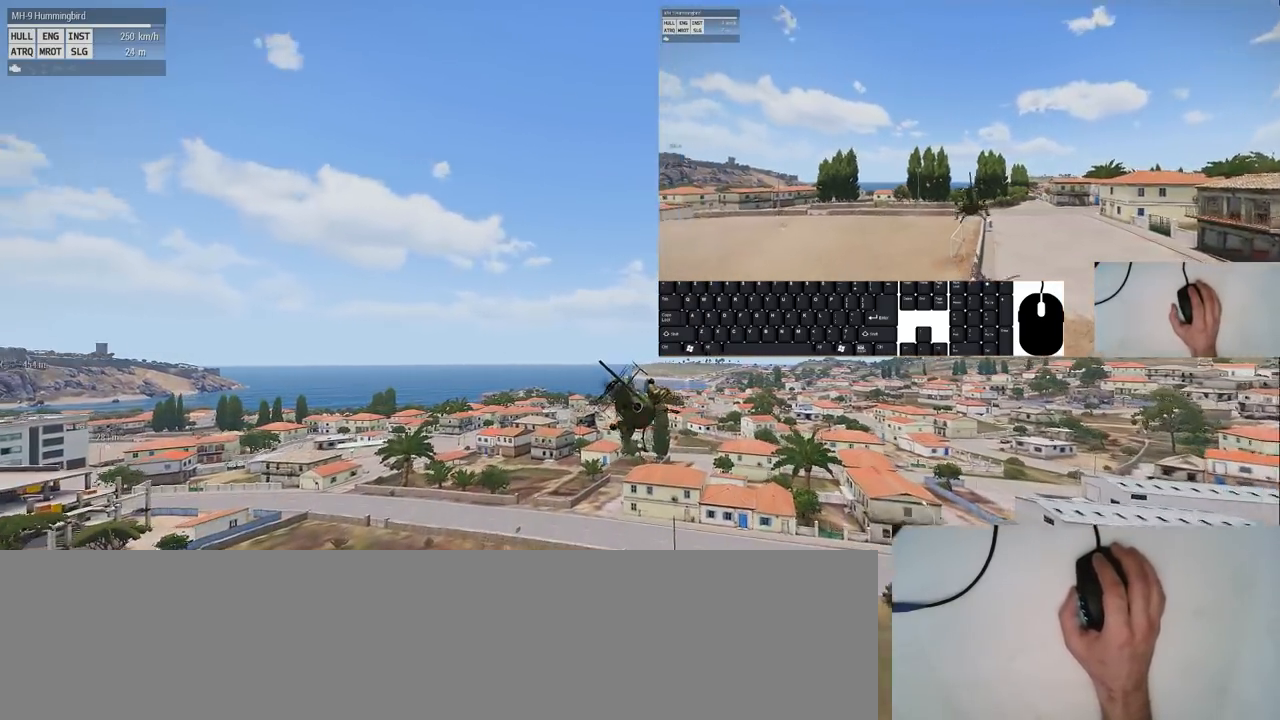
{"keys": ["shift"], "mouse": [], "events": []}
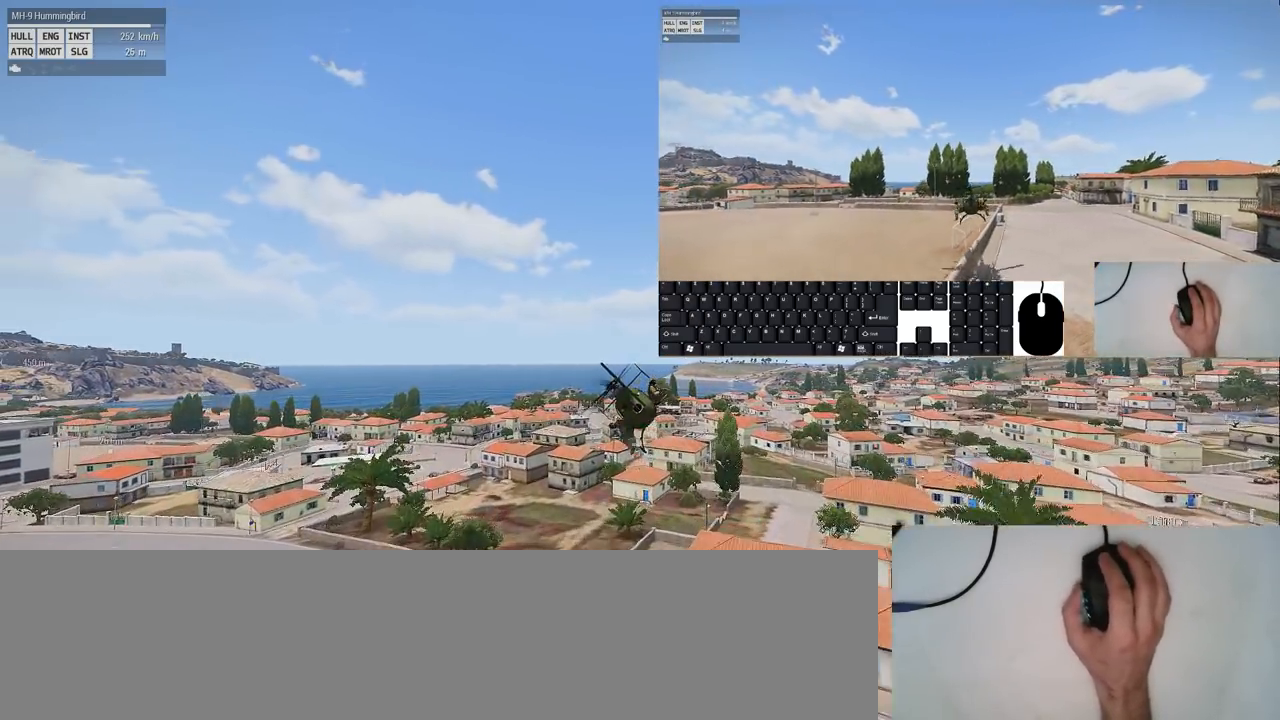
{"keys": ["shift"], "mouse": [], "events": []}
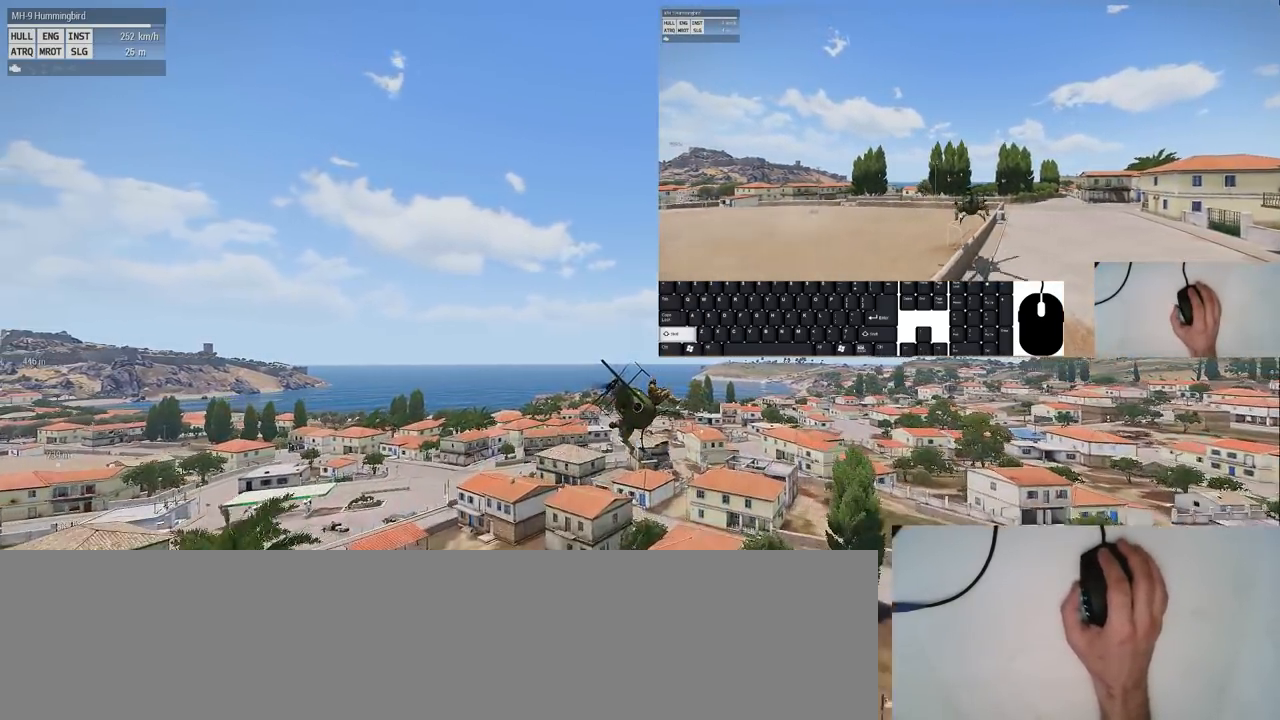
{"keys": ["shift"], "mouse": [], "events": []}
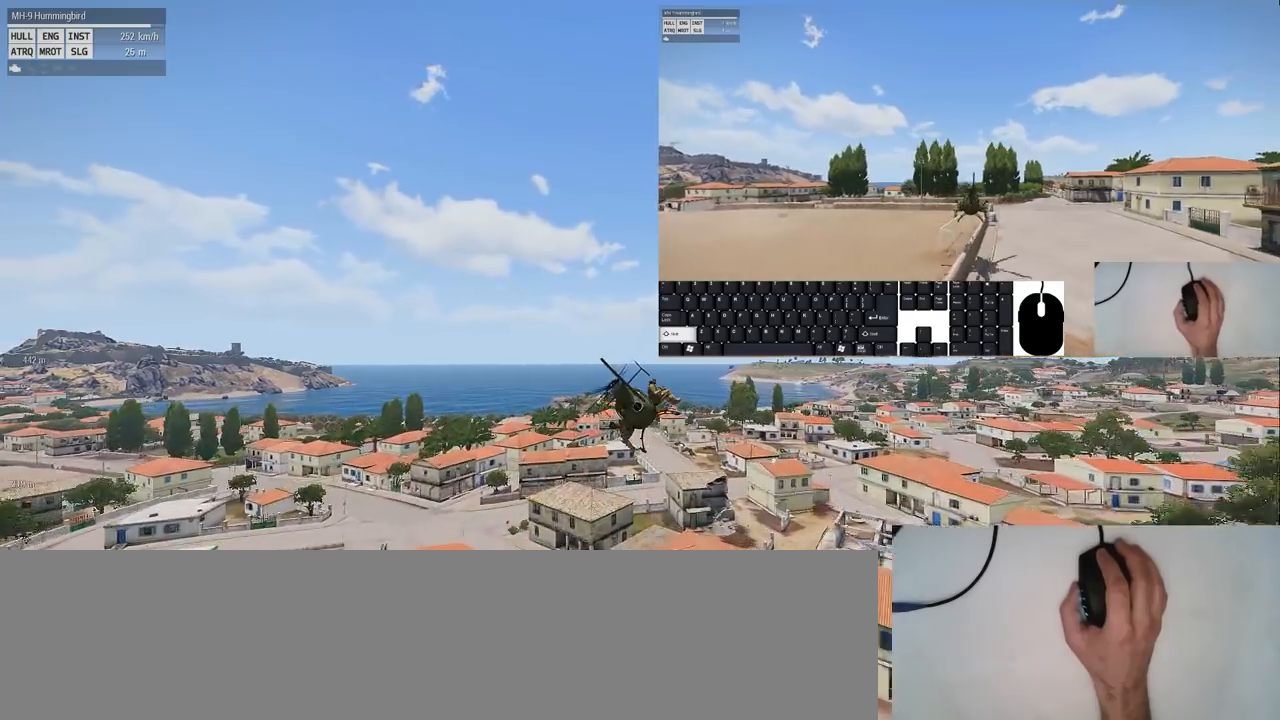
{"keys": ["shift"], "mouse": [], "events": []}
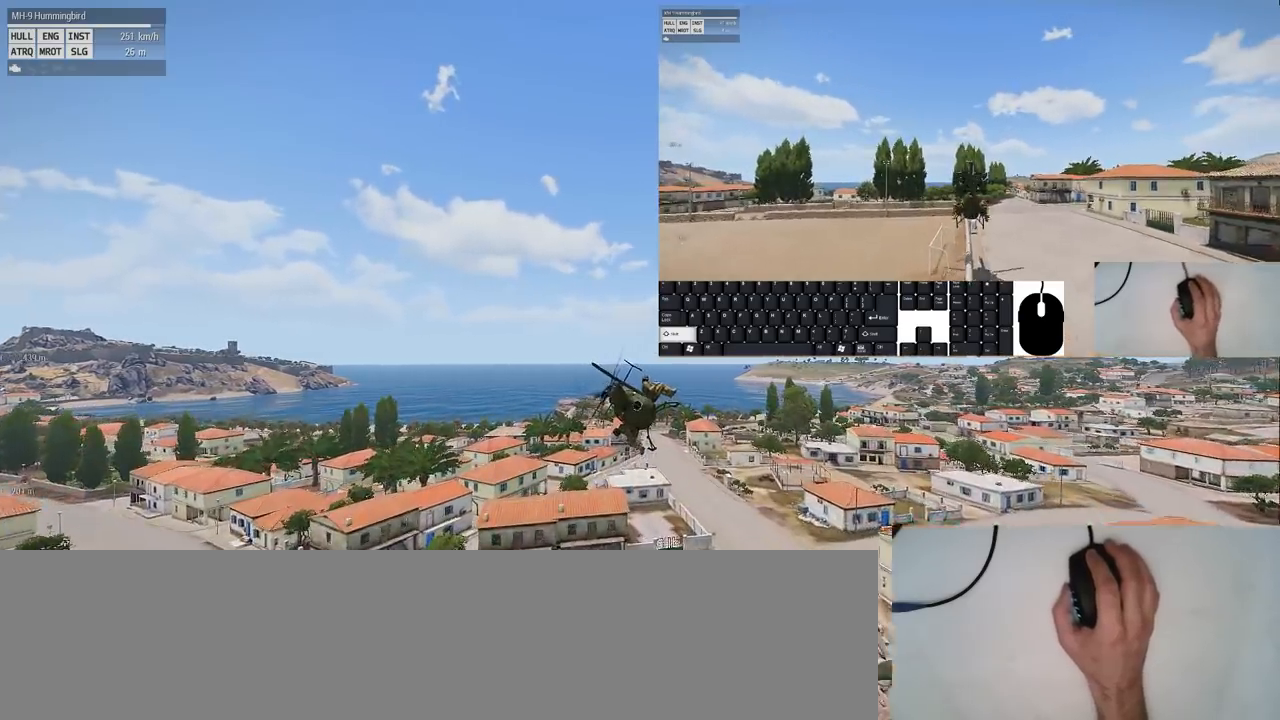
{"keys": ["s", "shift"], "mouse": [], "events": [[240, "s", "down"]]}